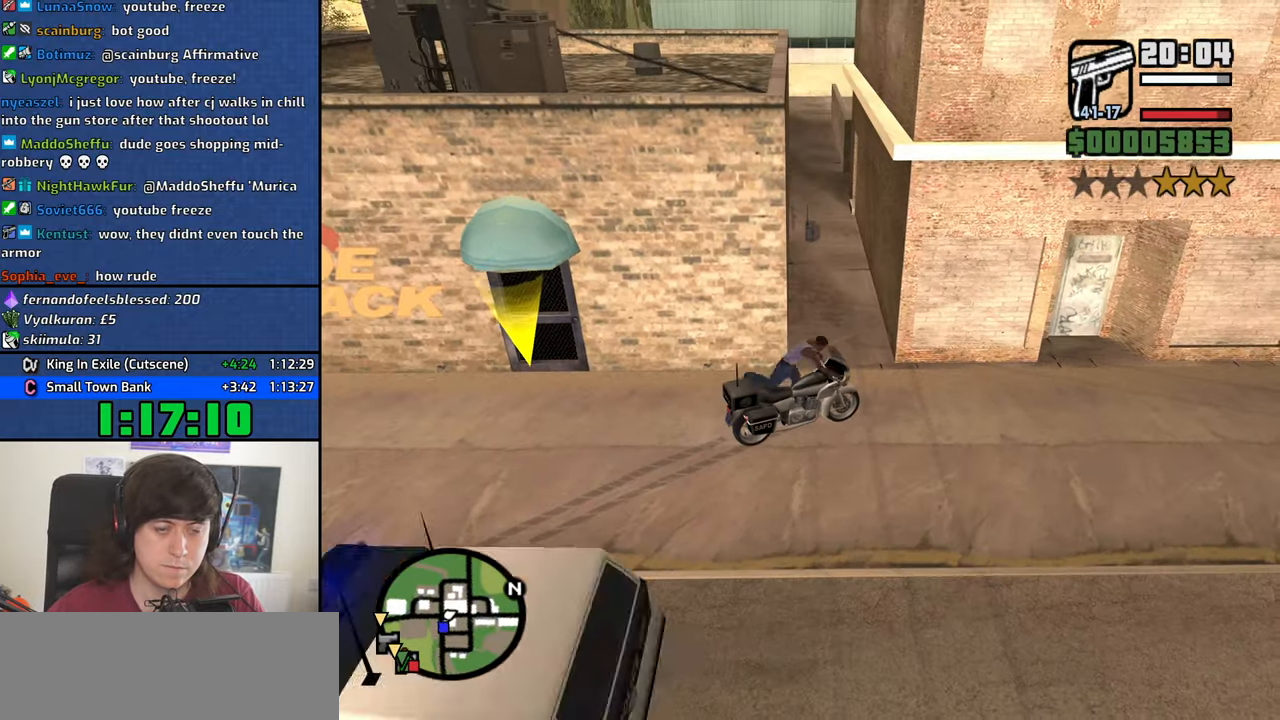
Gameplay with keyboard and mouse; each line is a JSON object with the keys and mouse buttons held at the frame after it. "events" lists presses ("down") and releases ("up") of "1", "2", "3", "4", "5", "6", "8", "a", "alt", "b", "c", "ctrl", "d", "down", "e", "escape", "f", "f1", "f2", "f3", "g", "h", "left", "n", "num2", "q", "r", "right", "s", "shift", "space", "t", "tab", "up", "v", "w", "x", "y", "z", "mouse_left", "mouse_middle", "mouse_right", "mouse_wheel_up" and "mouse_wheel_down" between this image and that frame as [ms after this image, input, new state], when the widget could be followed in between. "mouse_left", "mouse_middle", "mouse_right", "mouse_wheel_up", "mouse_wheel_down" = the "left", "middle", "right", "wheel_up", "wheel_down" buttons of the "mouse" list. No other keys are recorded. Mouse movement is not recorded.
{"keys": ["d", "space", "w"], "mouse": [], "events": [[100, "space", "down"], [150, "space", "up"], [300, "space", "down"], [384, "space", "up"], [484, "space", "down"]]}
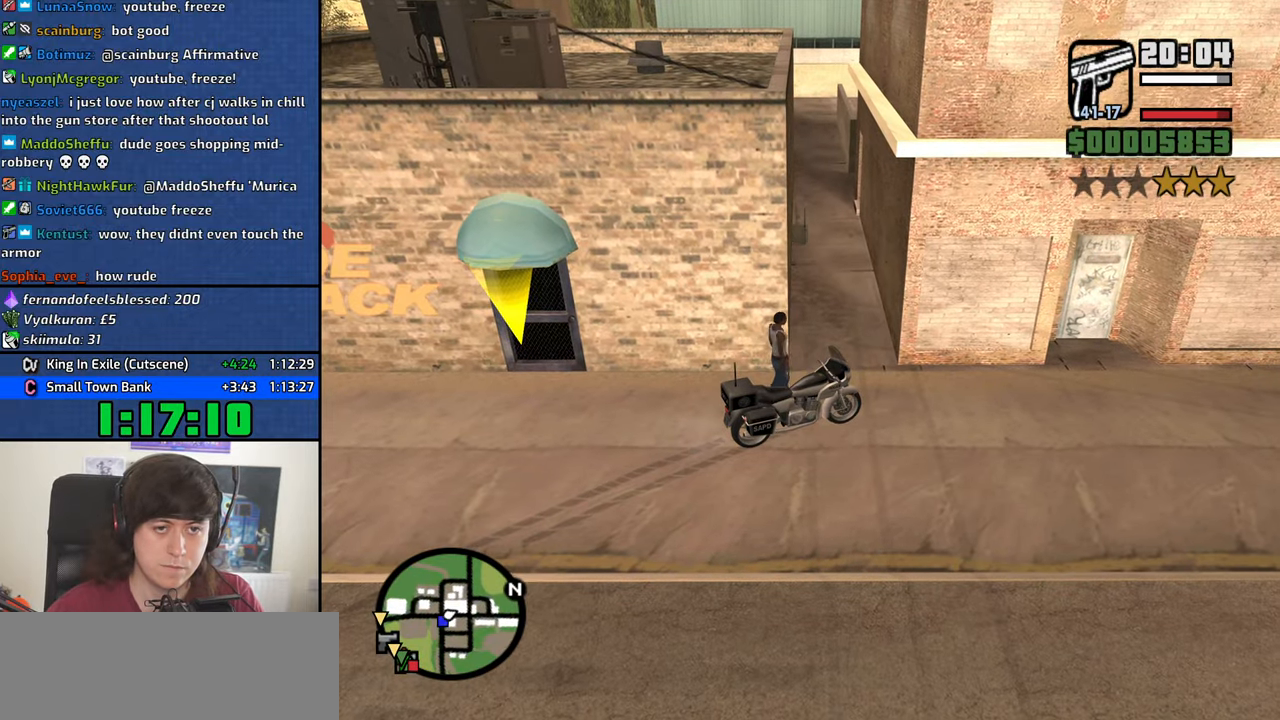
{"keys": ["w"], "mouse": [], "events": [[84, "space", "up"], [167, "space", "down"], [267, "space", "up"], [367, "space", "down"], [450, "d", "up"], [450, "space", "up"]]}
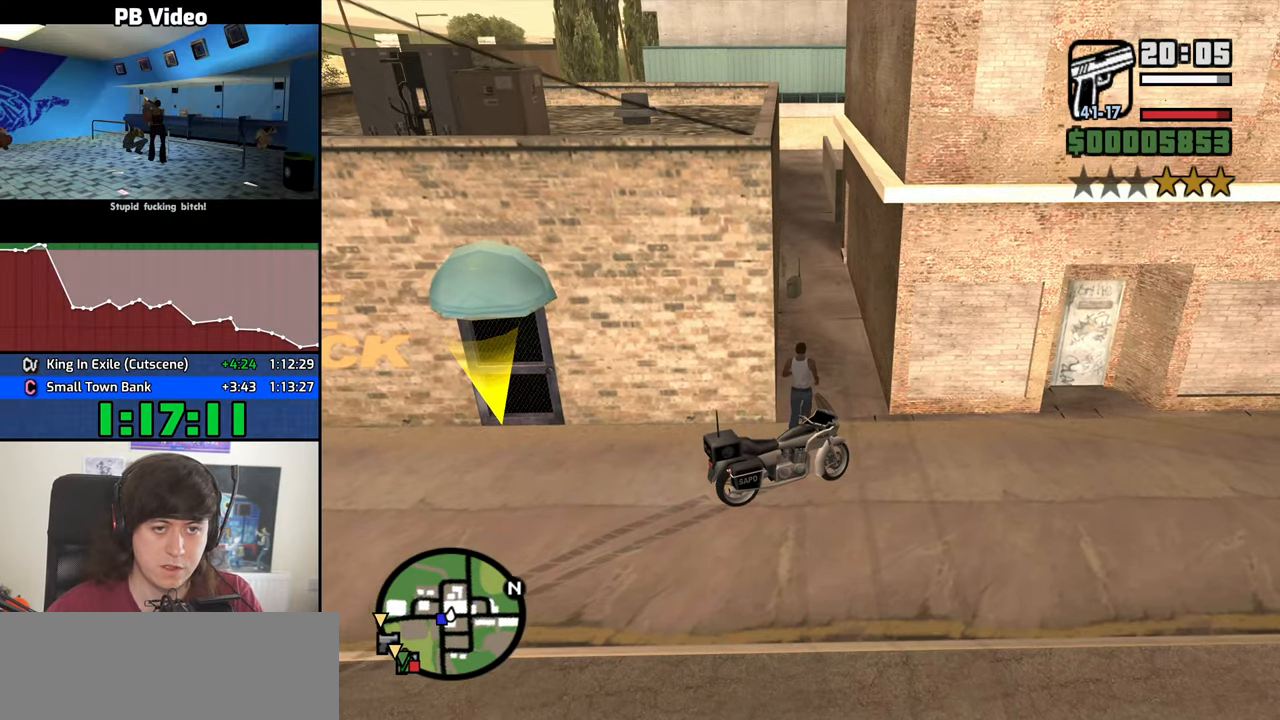
{"keys": ["space", "w"], "mouse": [], "events": [[50, "space", "down"], [134, "space", "up"], [234, "space", "down"], [334, "space", "up"], [467, "space", "down"]]}
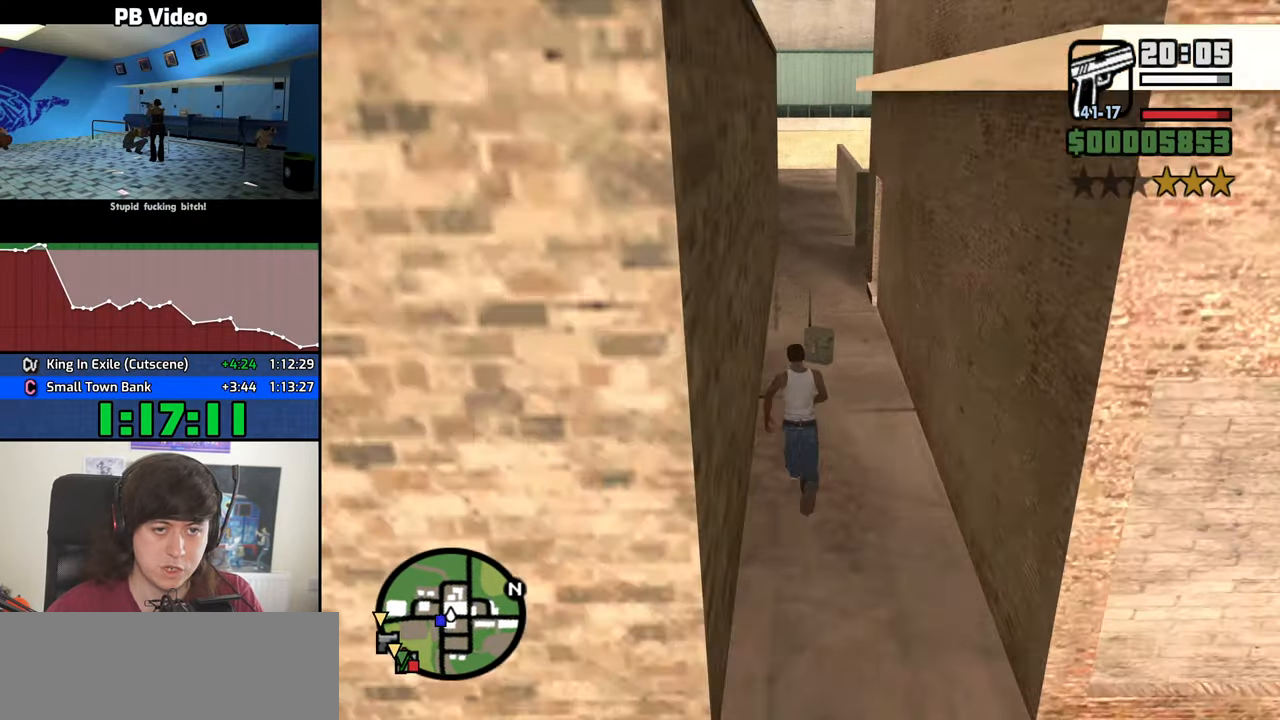
{"keys": ["a", "w"], "mouse": [], "events": [[67, "space", "up"], [200, "a", "down"], [200, "space", "down"], [300, "space", "up"], [384, "space", "down"], [484, "space", "up"]]}
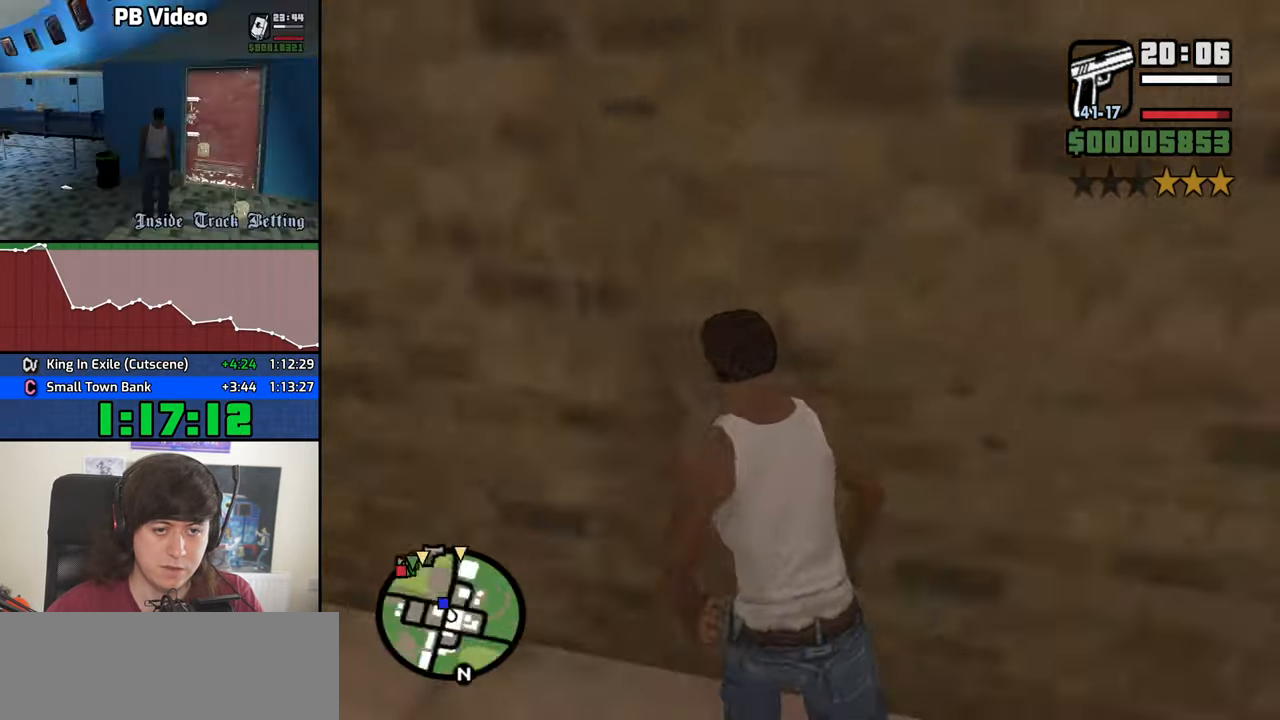
{"keys": ["a", "space", "w"], "mouse": [], "events": [[117, "space", "down"], [167, "space", "up"], [317, "space", "down"], [351, "space", "up"], [501, "space", "down"]]}
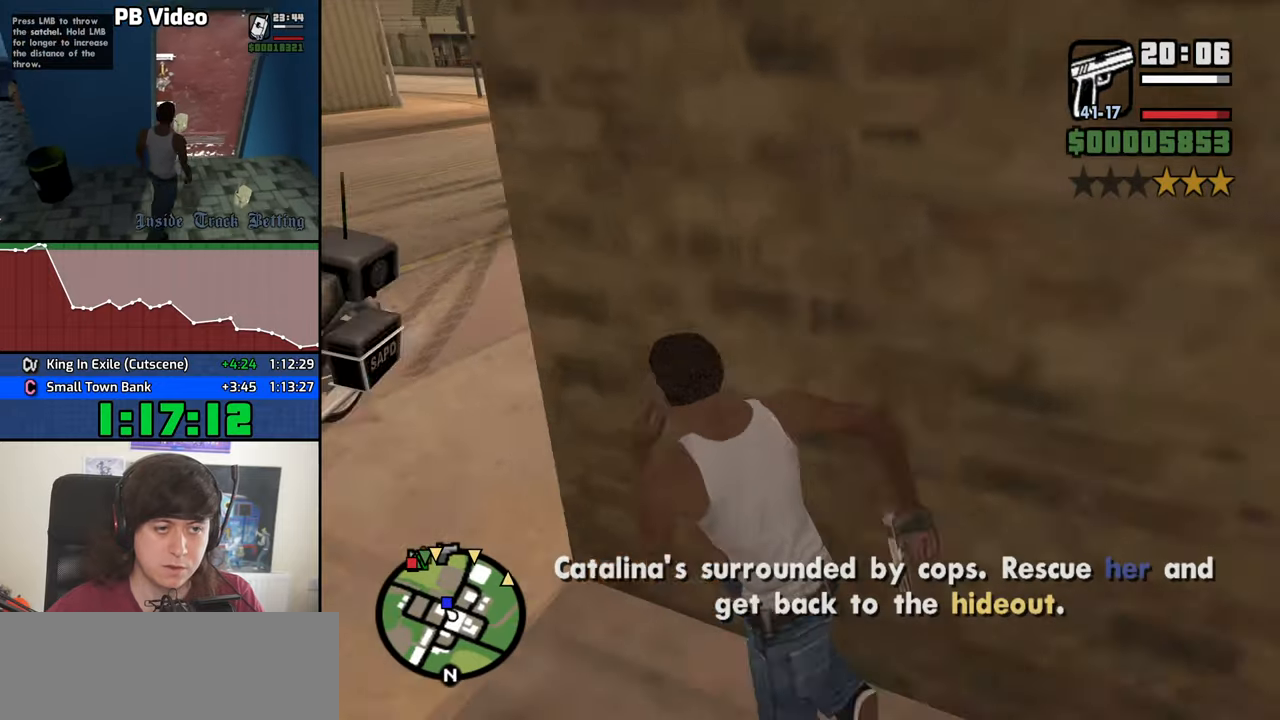
{"keys": ["f"], "mouse": [], "events": [[100, "space", "up"], [183, "space", "down"], [233, "f", "down"], [283, "space", "up"], [333, "a", "up"], [333, "w", "up"], [366, "f", "up"], [416, "f", "down"]]}
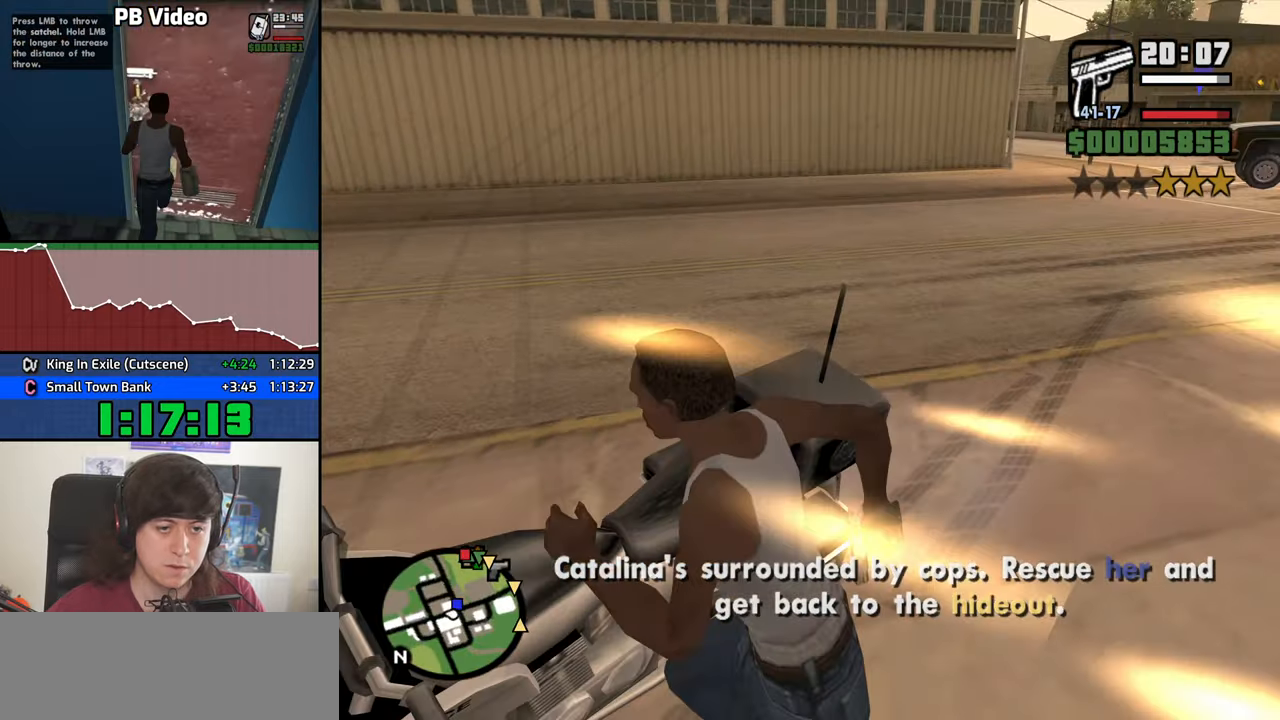
{"keys": ["d", "w"], "mouse": [], "events": [[16, "f", "up"], [66, "f", "down"], [150, "f", "up"], [250, "w", "down"], [350, "d", "down"]]}
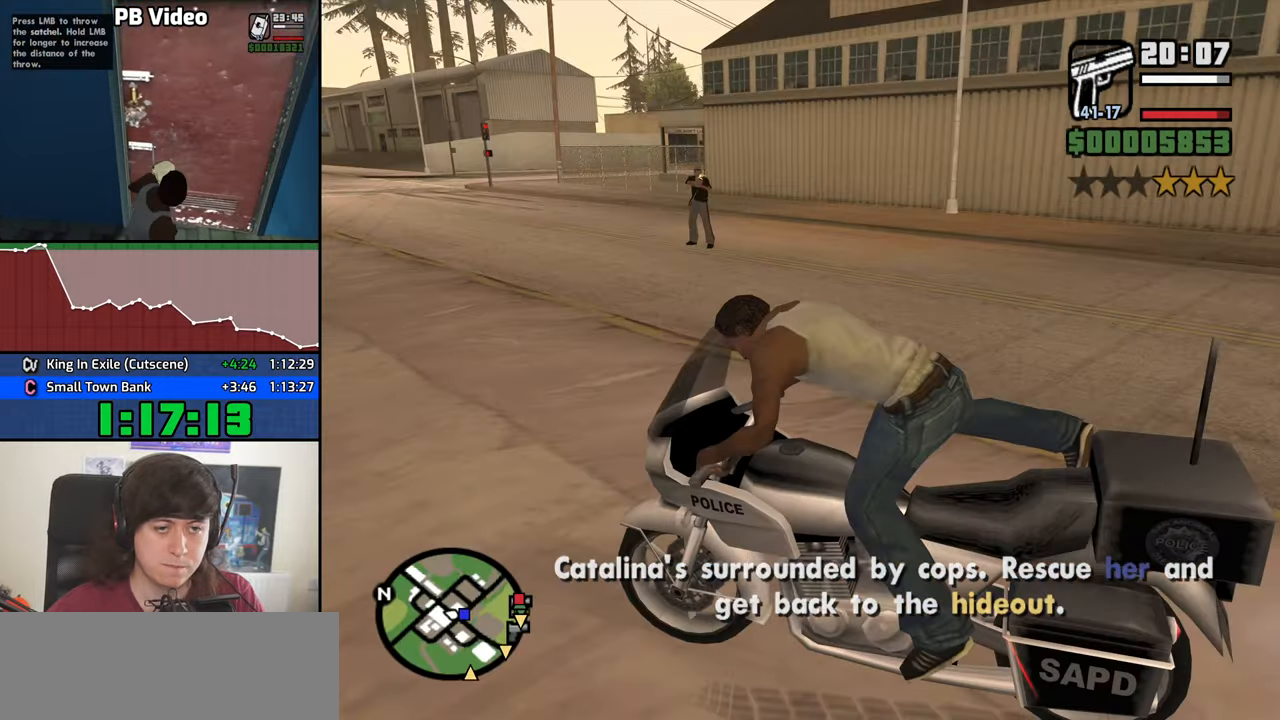
{"keys": ["6", "d", "w"], "mouse": [], "events": [[116, "6", "down"]]}
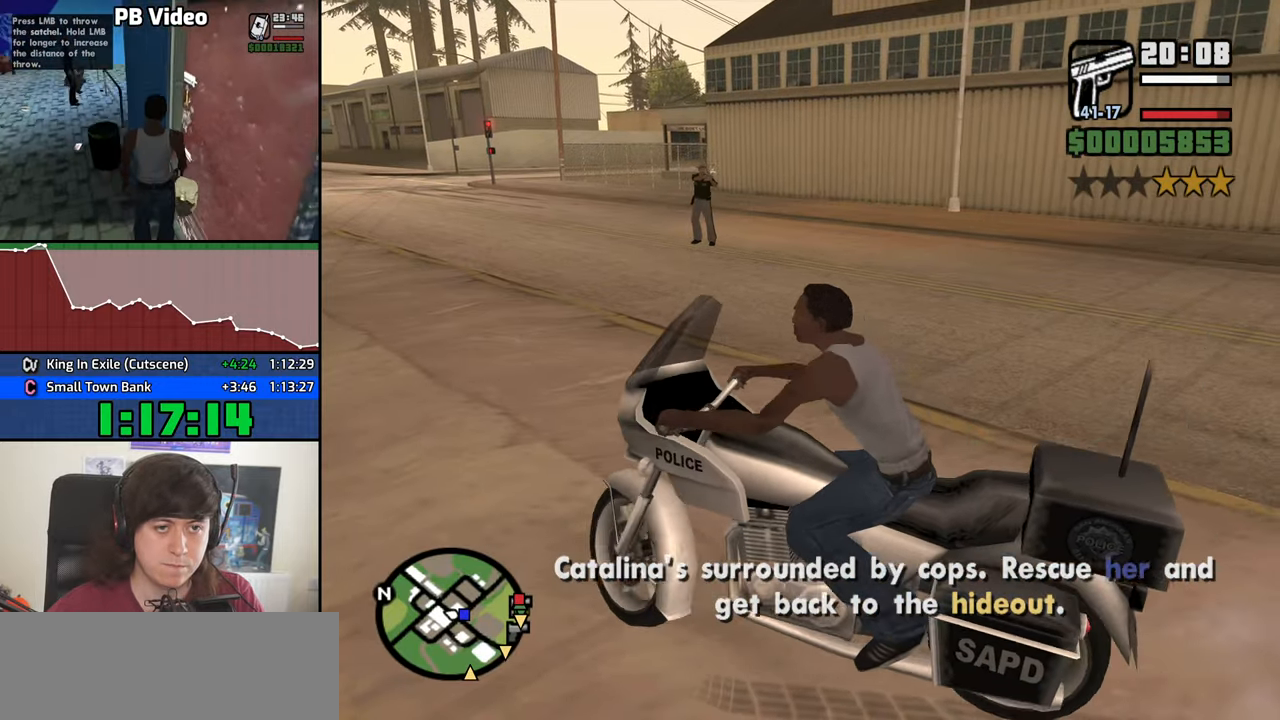
{"keys": ["6", "d", "w"], "mouse": [], "events": []}
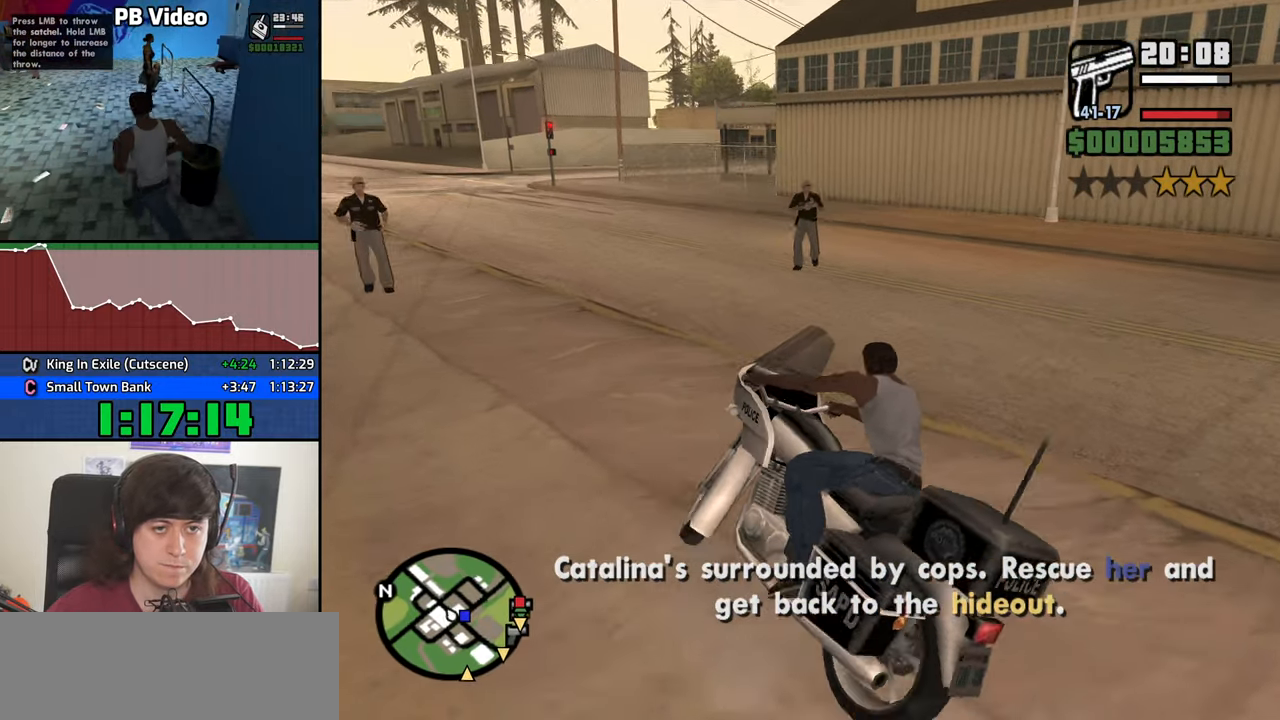
{"keys": ["6", "d"], "mouse": [], "events": [[16, "w", "up"]]}
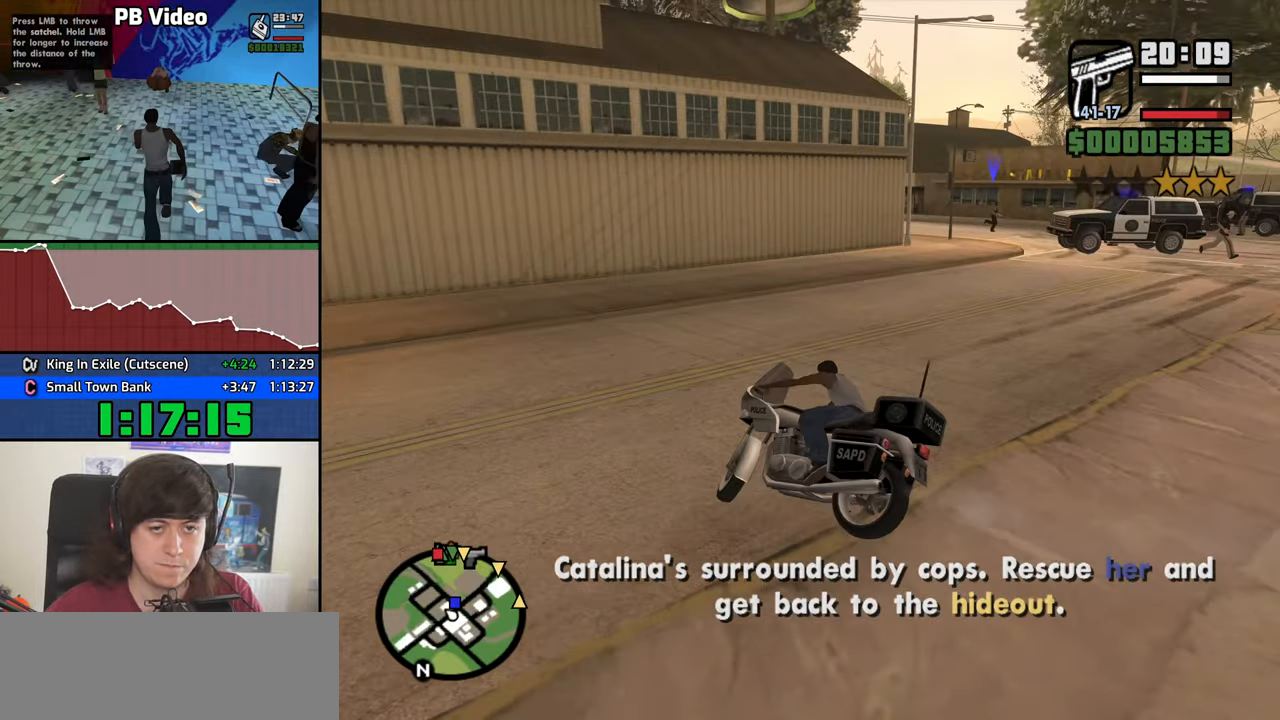
{"keys": ["6", "w"], "mouse": [], "events": [[33, "w", "down"], [500, "d", "up"]]}
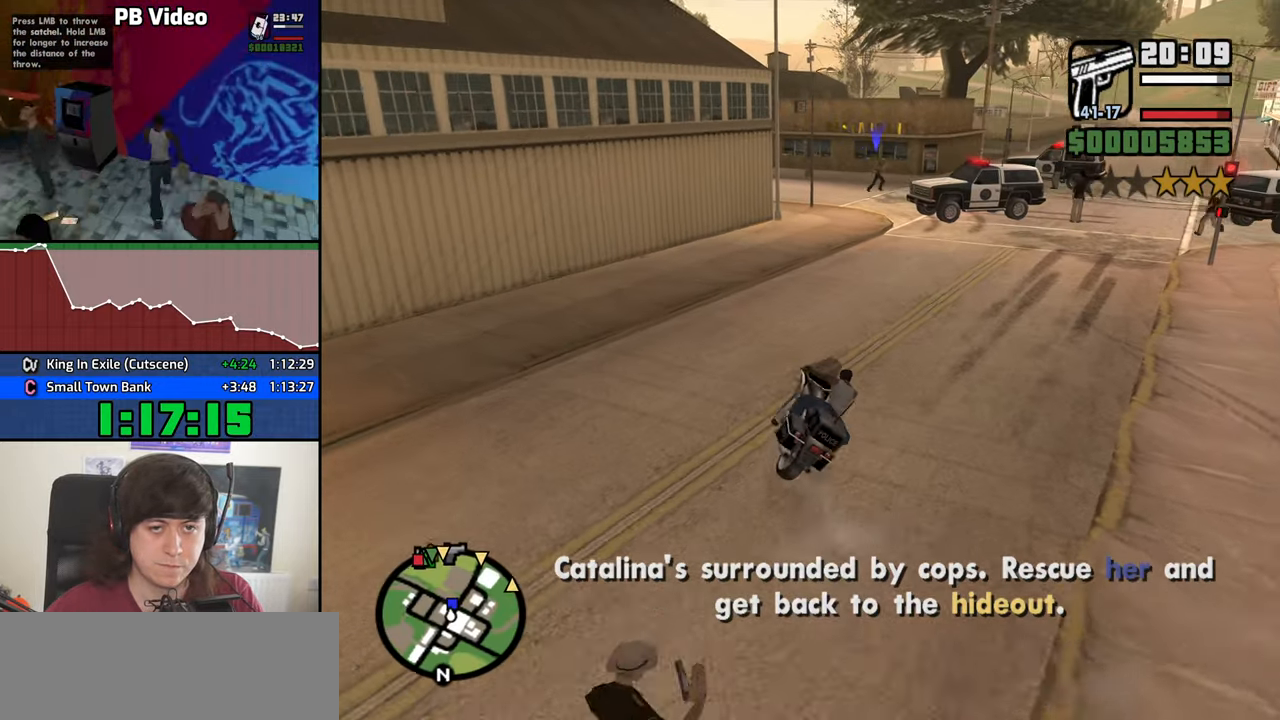
{"keys": ["6", "w"], "mouse": [], "events": []}
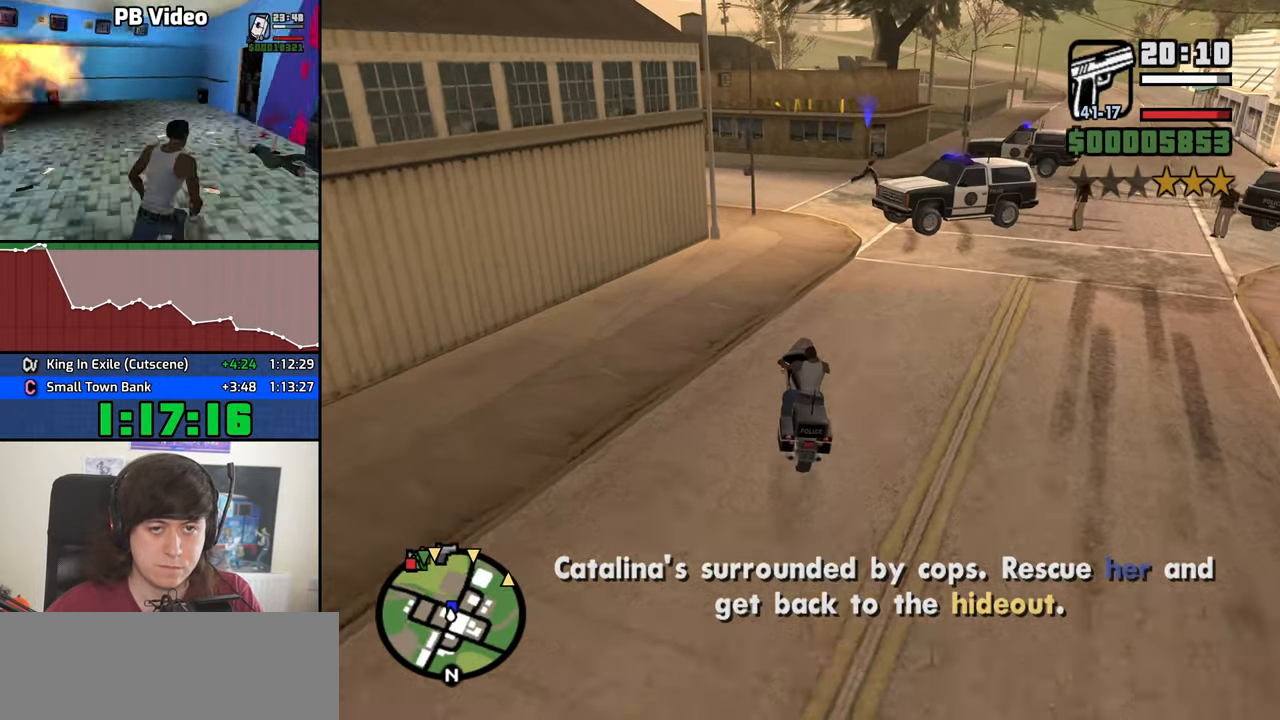
{"keys": ["6"], "mouse": [], "events": [[200, "d", "down"], [383, "d", "up"], [433, "w", "up"]]}
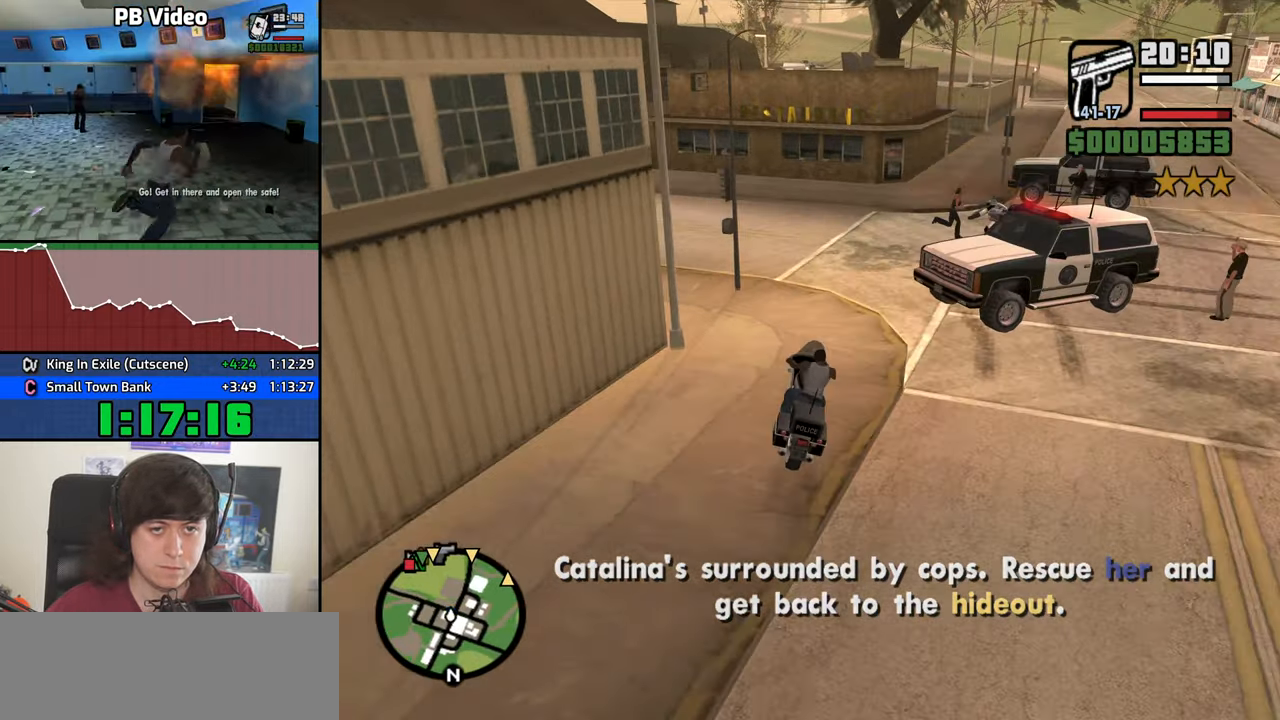
{"keys": ["6", "d", "s", "space"], "mouse": [], "events": [[216, "d", "down"], [316, "s", "down"], [316, "space", "down"]]}
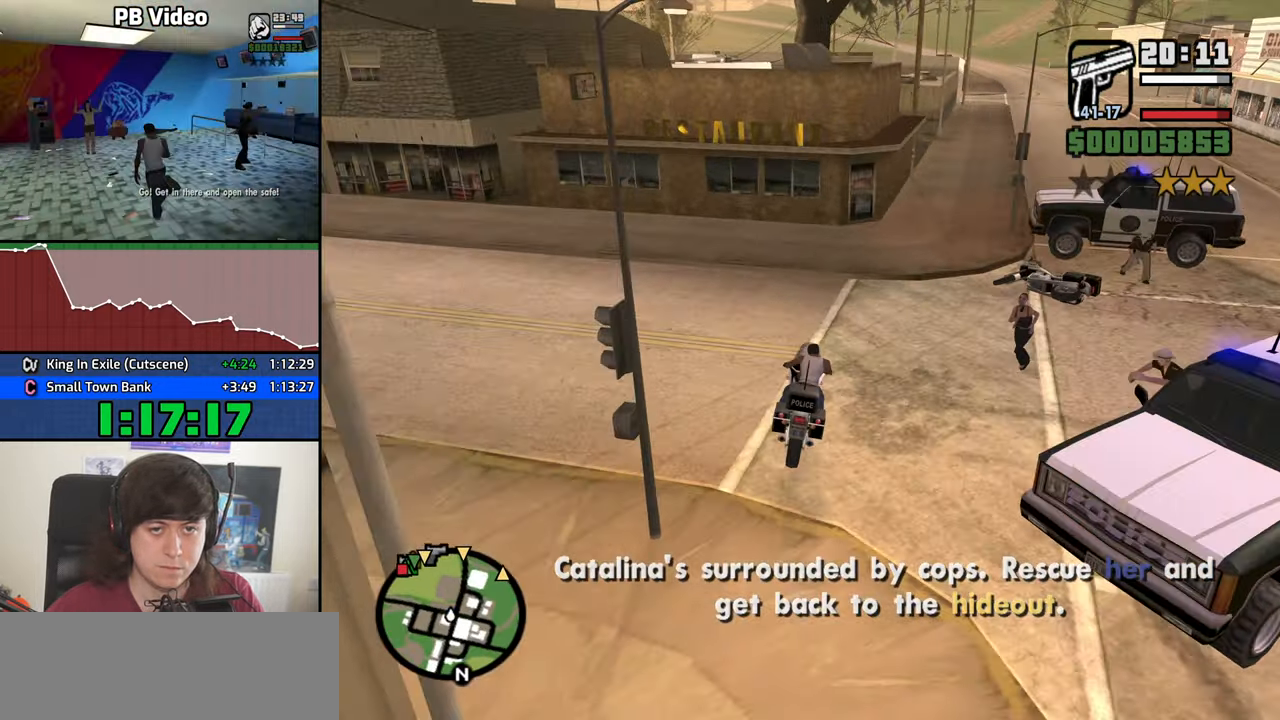
{"keys": ["6", "d", "s"], "mouse": [], "events": [[466, "space", "up"]]}
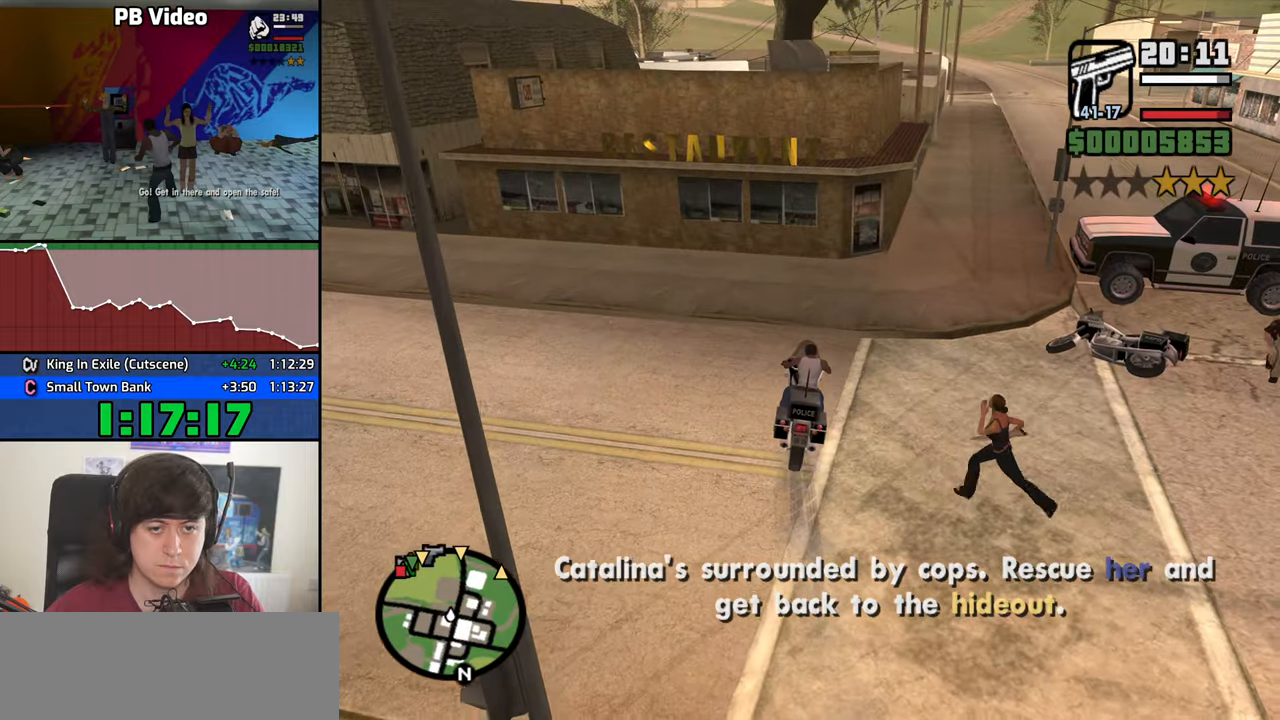
{"keys": ["6", "d", "w"], "mouse": [], "events": [[150, "d", "up"], [300, "s", "up"], [350, "w", "down"], [483, "d", "down"]]}
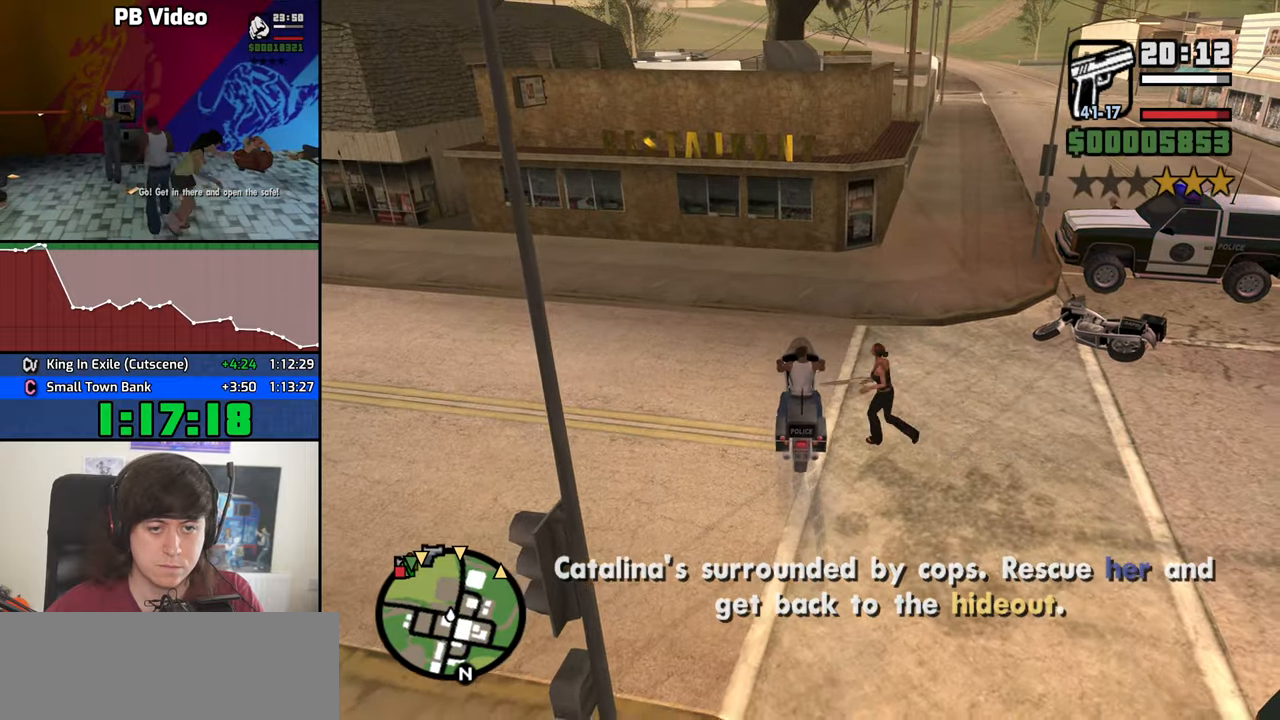
{"keys": ["6", "w"], "mouse": [], "events": [[500, "d", "up"]]}
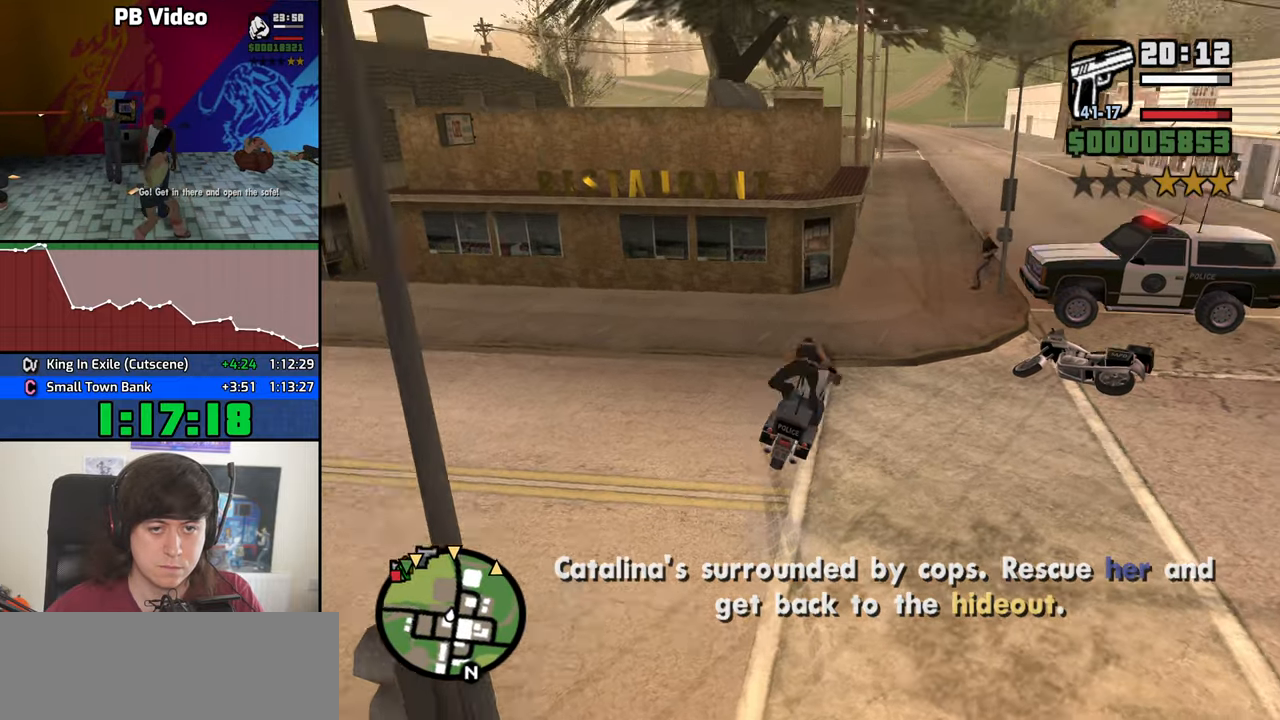
{"keys": ["6", "a", "w"], "mouse": [], "events": [[467, "a", "down"]]}
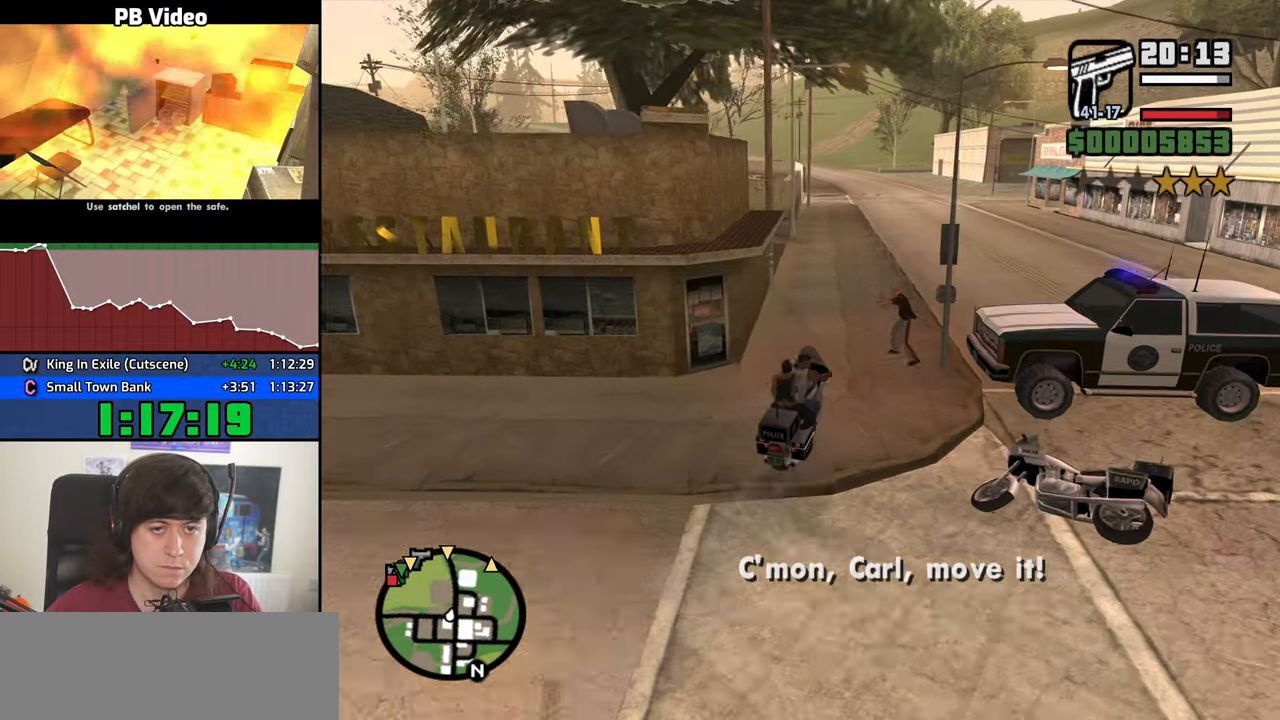
{"keys": ["6", "a", "w"], "mouse": [], "events": [[150, "a", "up"], [483, "a", "down"]]}
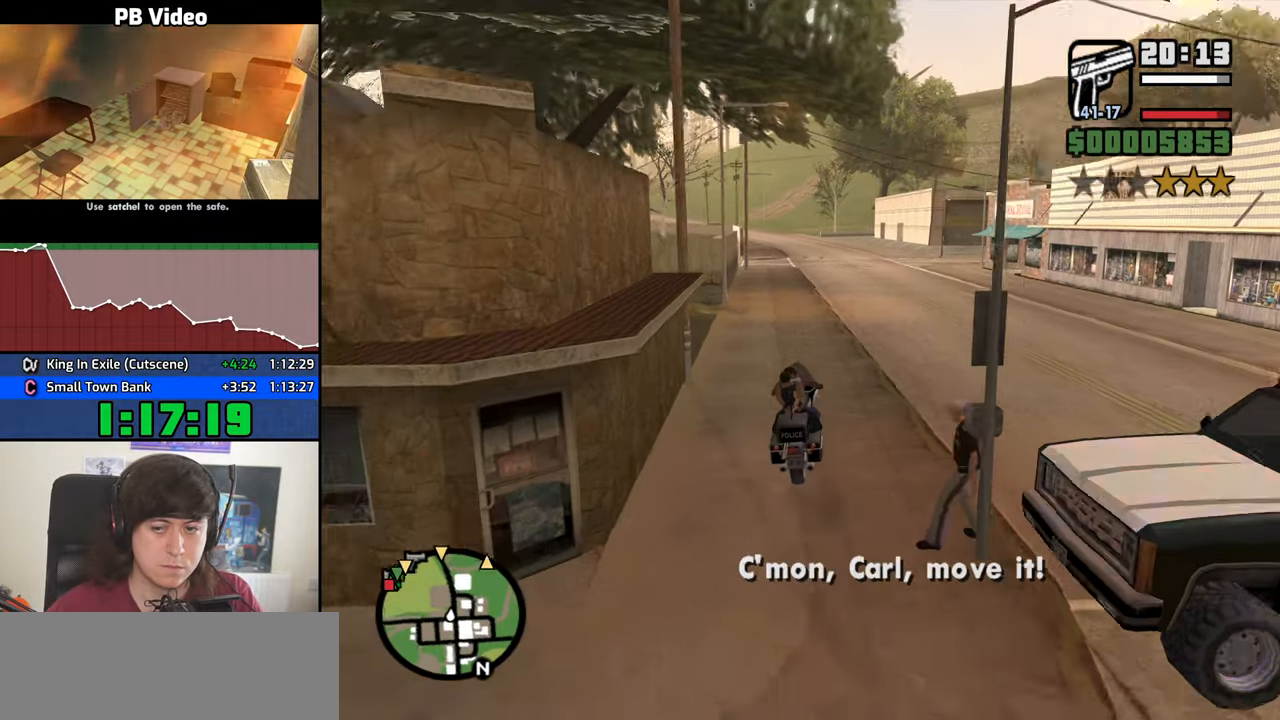
{"keys": ["w"], "mouse": [], "events": [[83, "6", "up"], [83, "a", "up"]]}
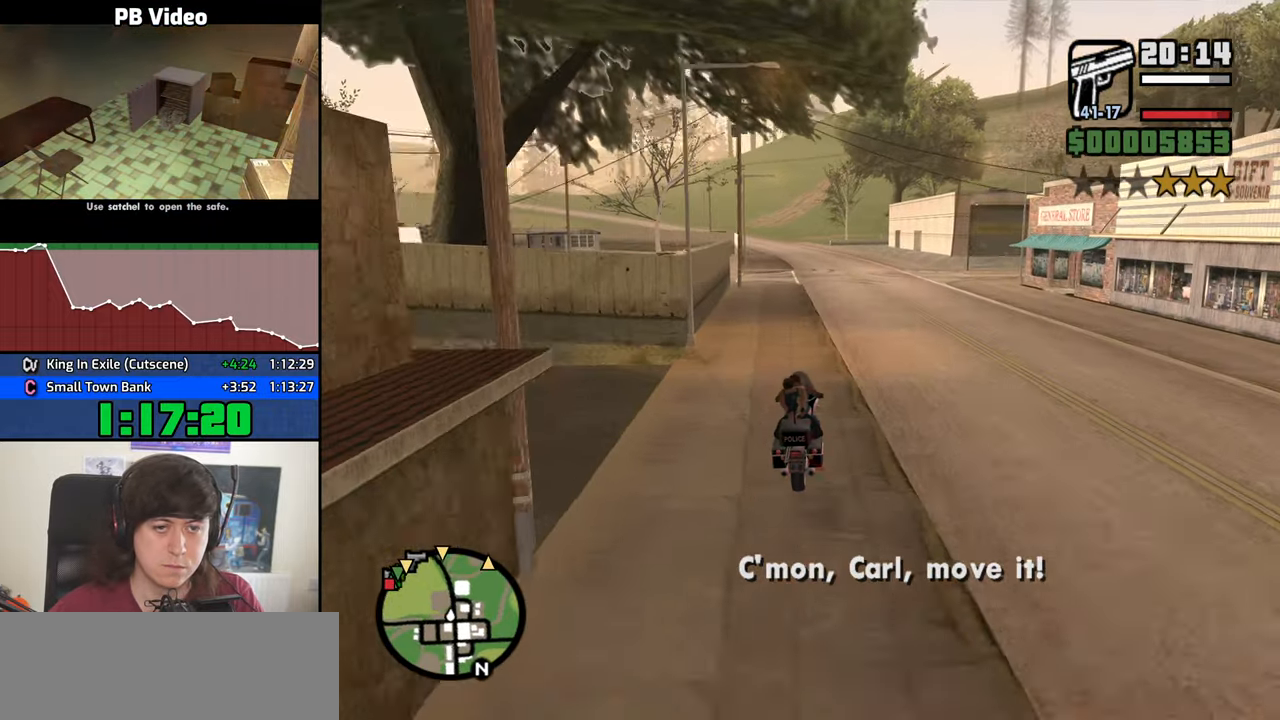
{"keys": ["w"], "mouse": [], "events": [[100, "a", "down"], [183, "a", "up"]]}
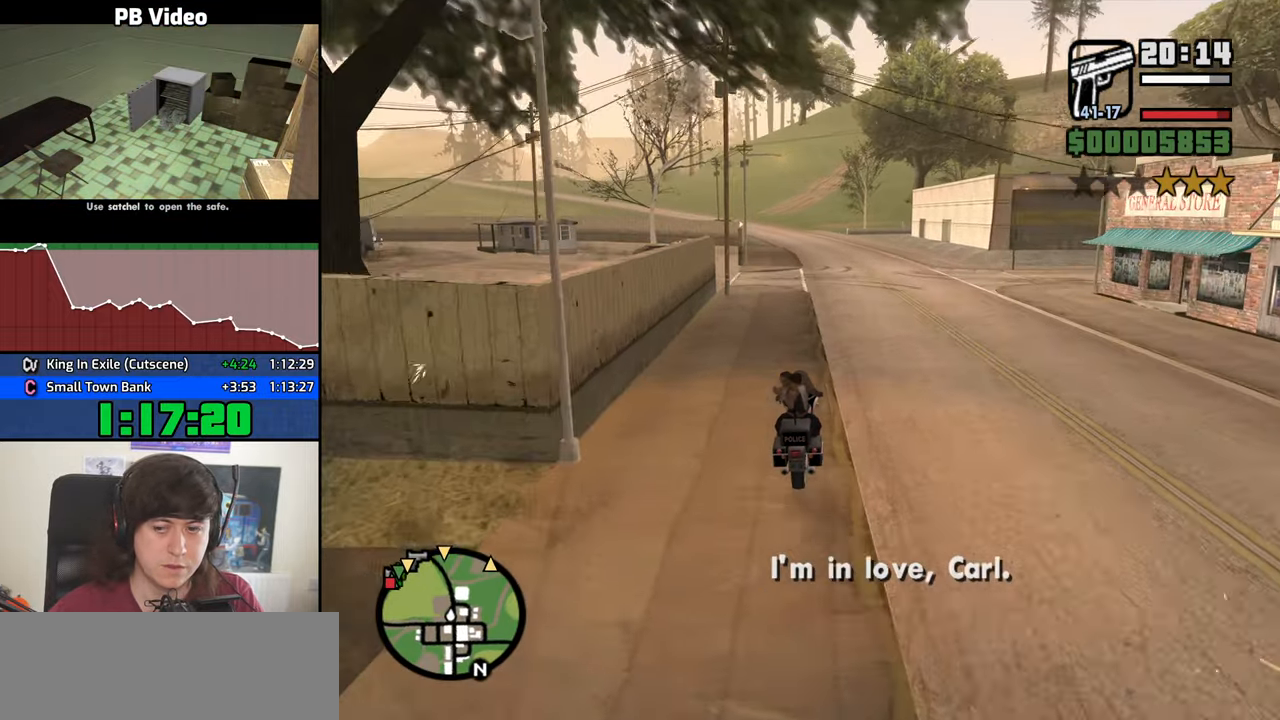
{"keys": ["w"], "mouse": [], "events": []}
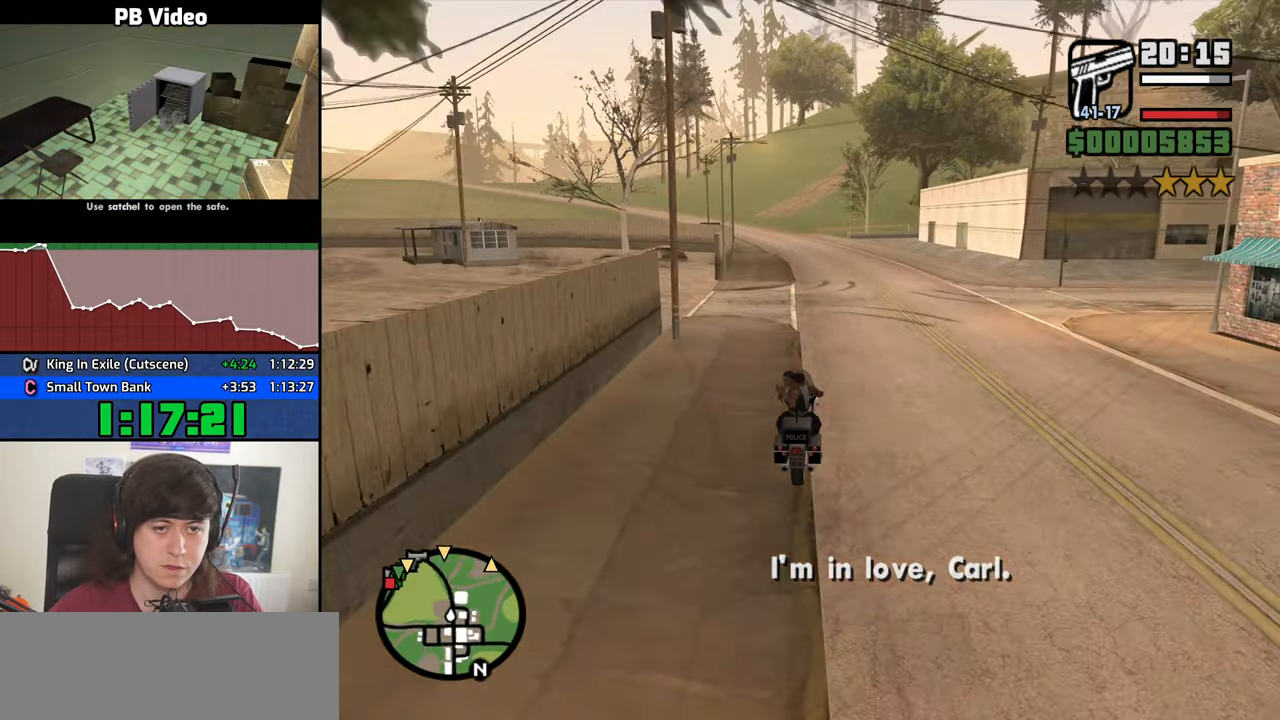
{"keys": ["w"], "mouse": [], "events": [[33, "a", "down"], [83, "a", "up"]]}
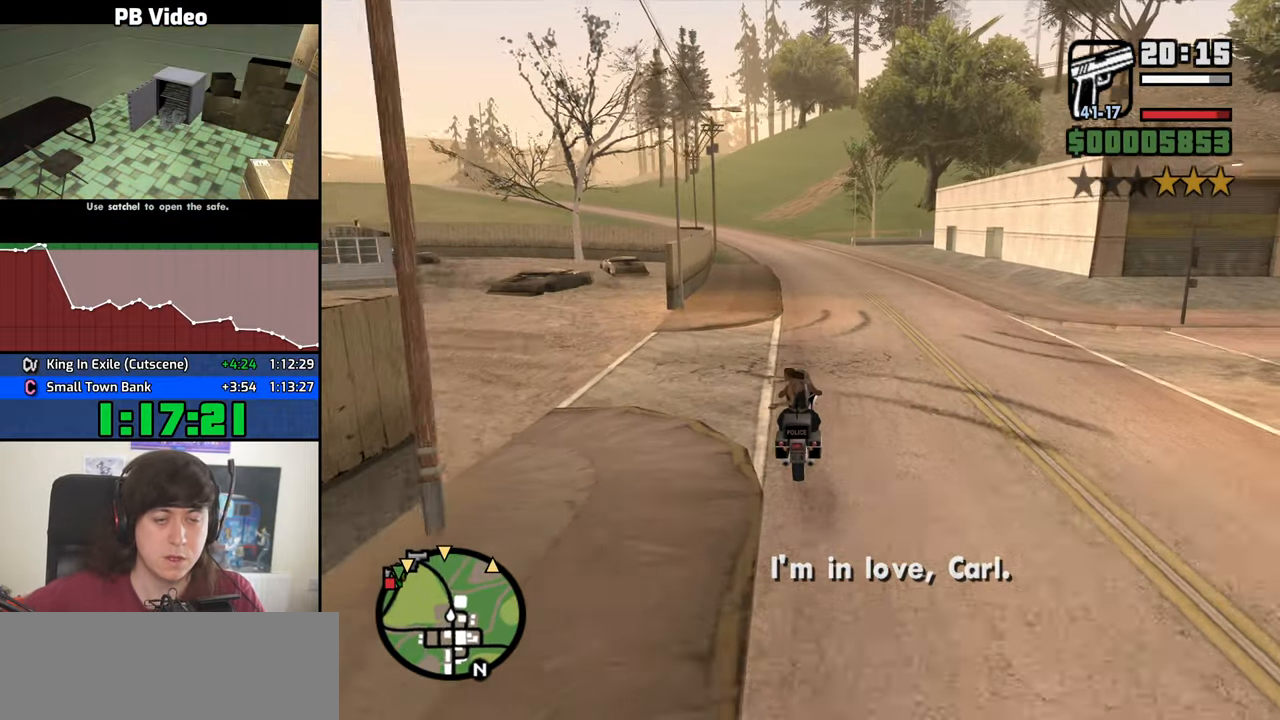
{"keys": ["w"], "mouse": [], "events": []}
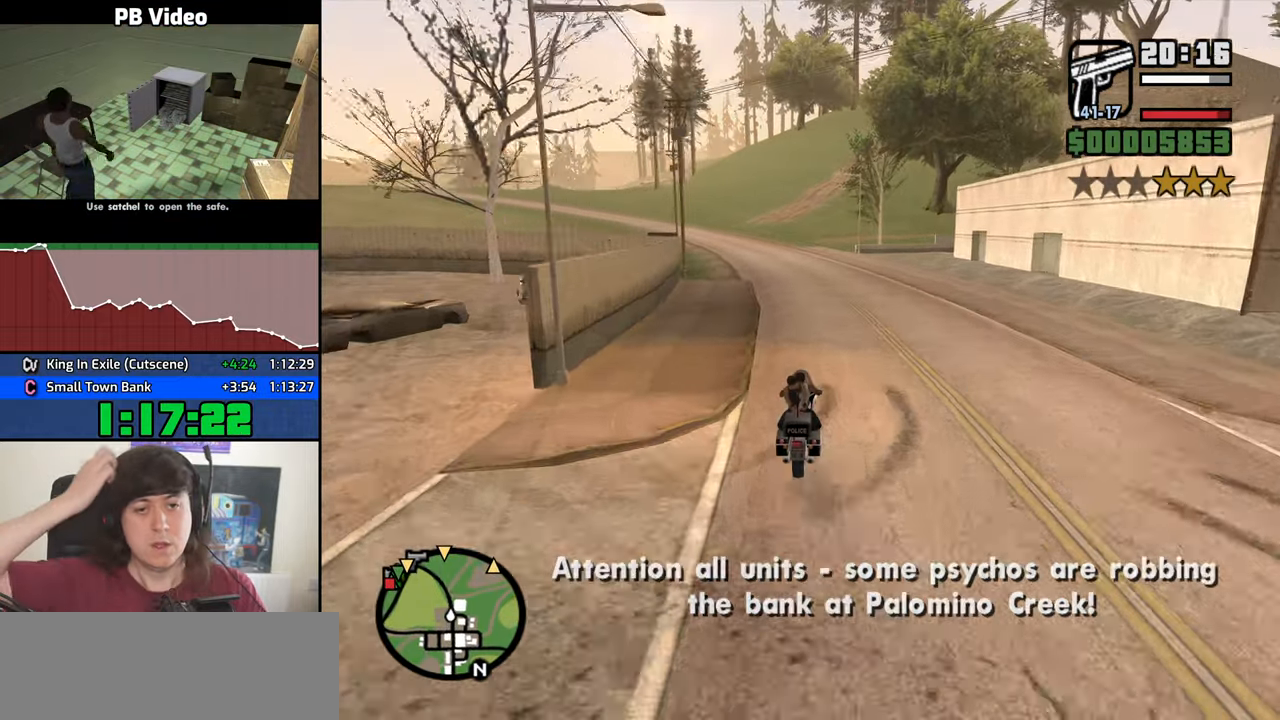
{"keys": ["v", "w"], "mouse": [], "events": [[17, "a", "down"], [67, "a", "up"], [200, "v", "down"], [300, "v", "up"], [484, "v", "down"]]}
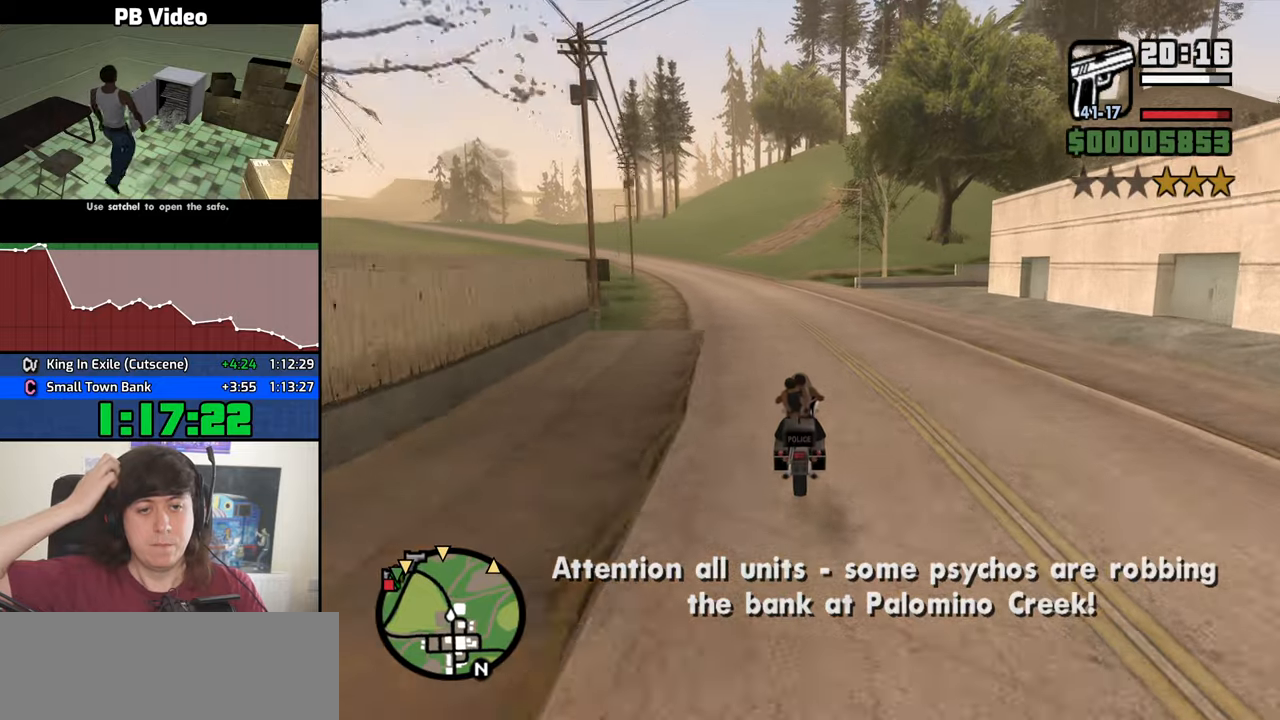
{"keys": ["a", "w"], "mouse": [], "events": [[84, "v", "up"], [450, "a", "down"]]}
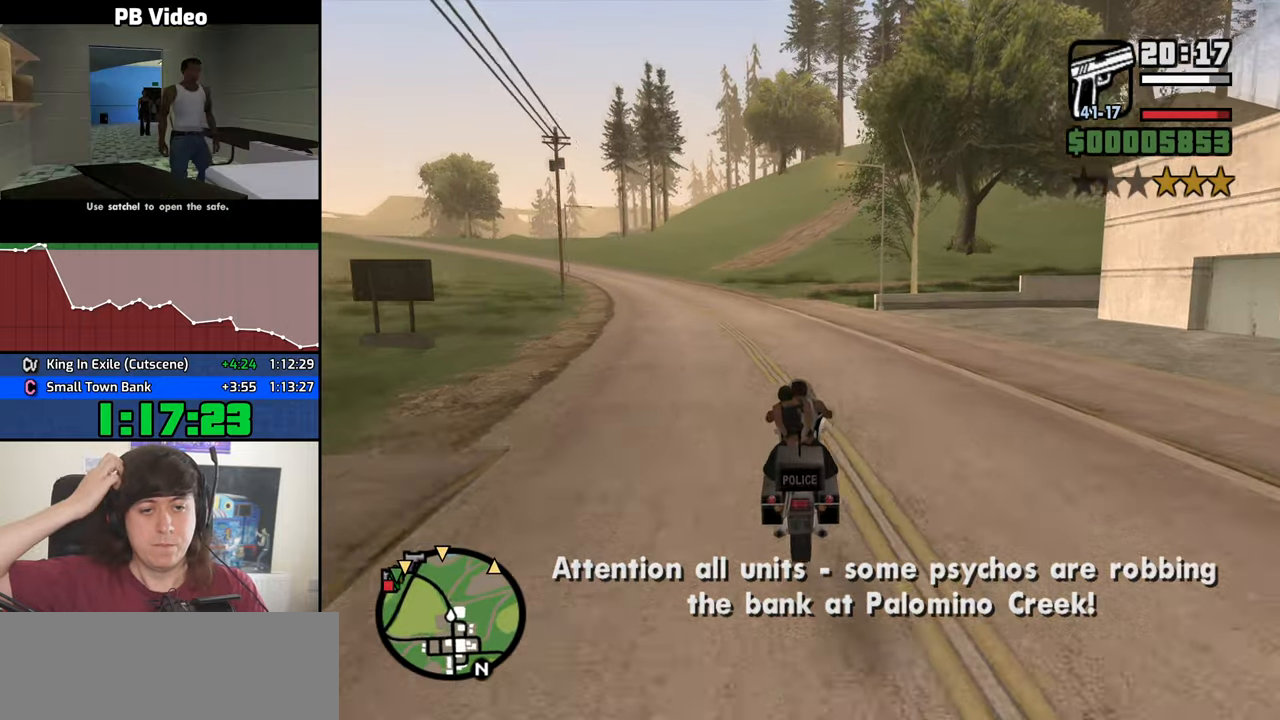
{"keys": ["w"], "mouse": [], "events": [[50, "a", "up"]]}